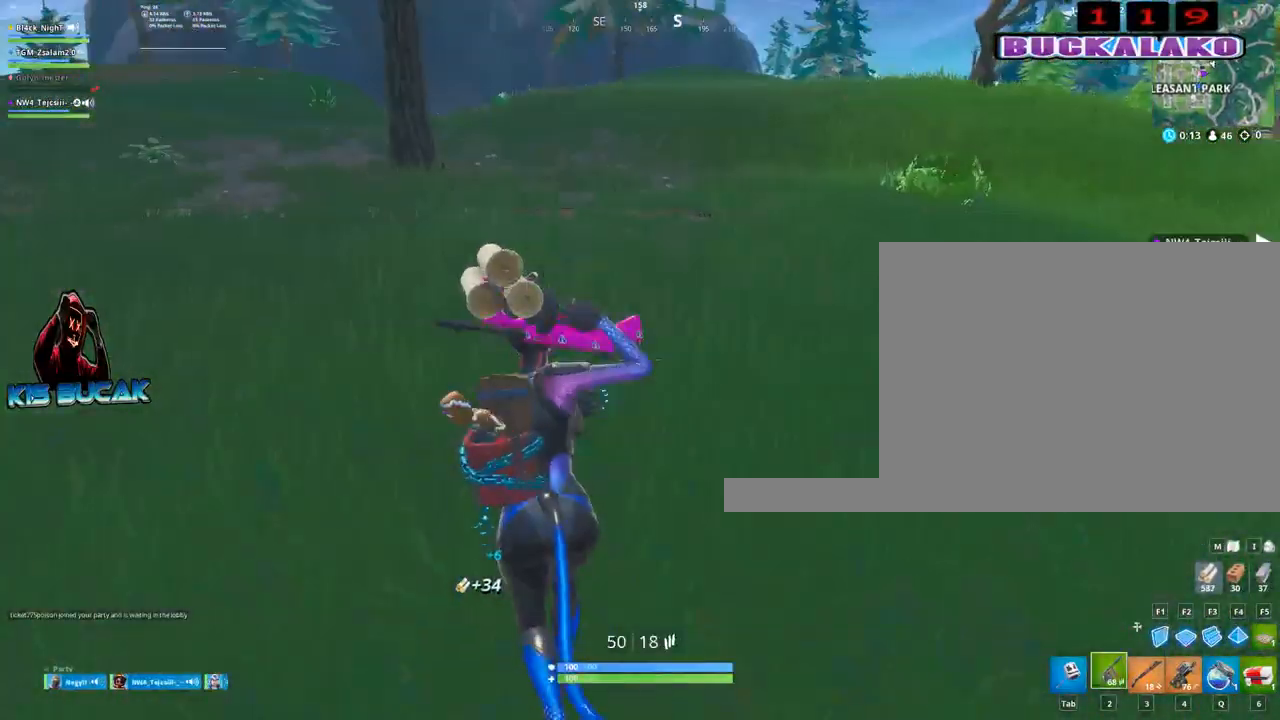
Gameplay with keyboard and mouse; each line is a JSON object with the keys and mouse buttons held at the frame after it. "events" lists presses ("down") and releases ("up") of "1", "2", "3", "4", "5", "a", "alt", "c", "caps_lock", "ctrl", "d", "e", "f", "g", "q", "r", "s", "shift", "space", "t", "tab", "v", "w", "x", "z", "mouse_left", "mouse_wheel" and "mouse_right" between this image and that frame as [ms after this image, input, new state], when the widget could be followed in between. "mouse_left", "mouse_wheel", "mouse_right" = the "left", "wheel", "right" buttons of the "mouse" list. No other keys are recorded. "wheel" means that the mouse wheel is clicked or scrolled. "mouse_move" is the direction in which the mouse moves at that frame (one of eight, or "still"), when it could be read.
{"keys": ["w"], "mouse": [], "mouse_move": "up", "events": [[234, "space", "down"], [317, "r", "down"], [367, "space", "up"], [417, "r", "up"], [500, "a", "up"]]}
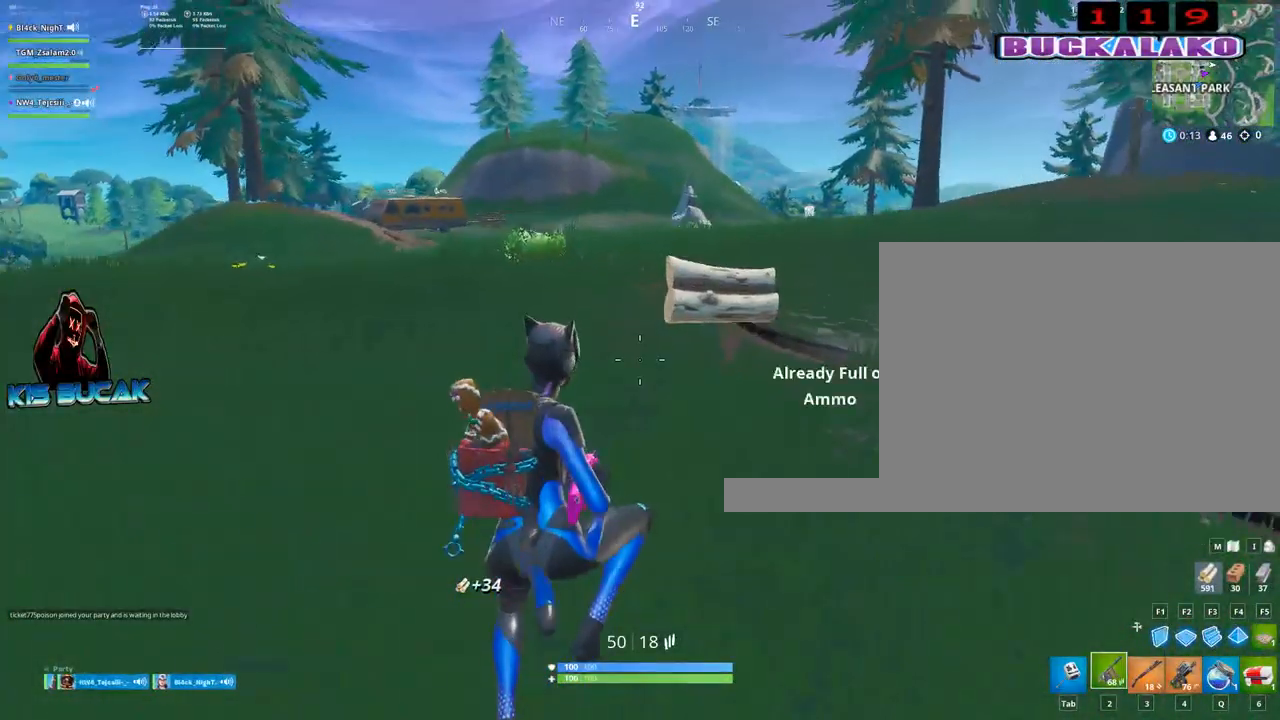
{"keys": ["tab", "w"], "mouse": [], "mouse_move": "still", "events": [[150, "4", "down"], [234, "4", "up"], [234, "tab", "down"], [334, "tab", "up"], [384, "4", "down"], [434, "tab", "down"], [484, "4", "up"]]}
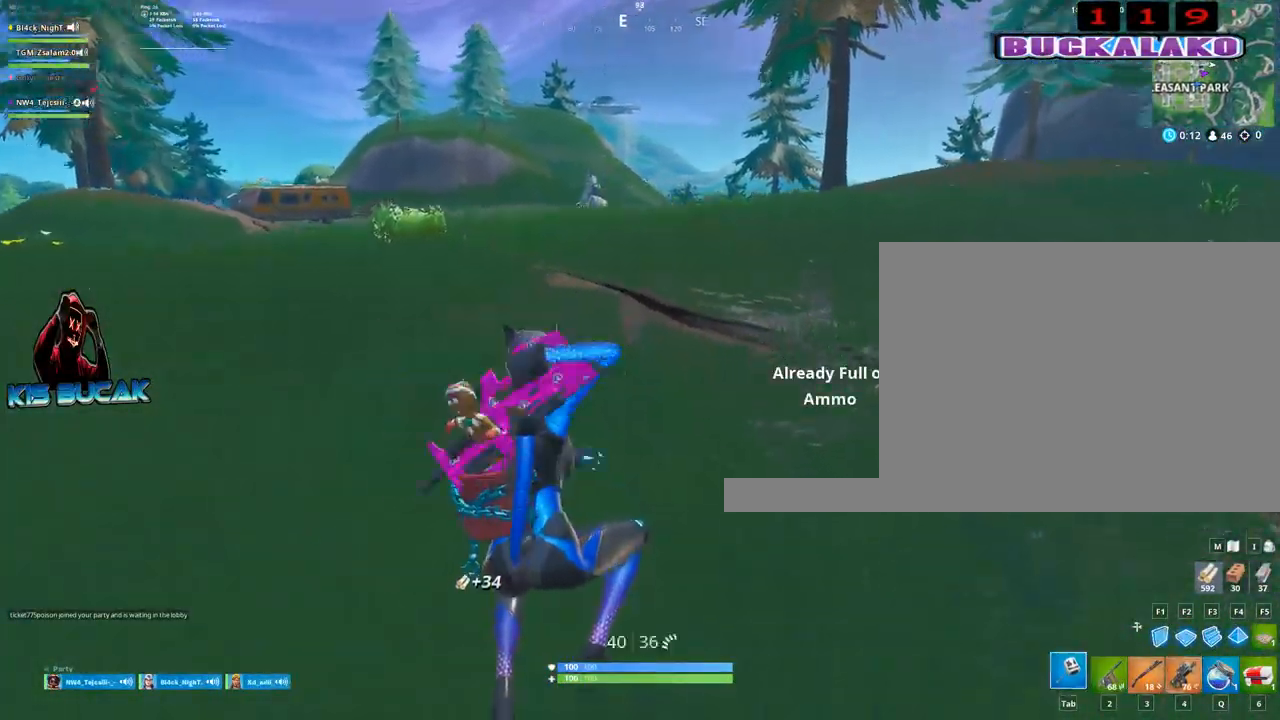
{"keys": ["w"], "mouse": [], "mouse_move": "up", "events": [[67, "tab", "up"]]}
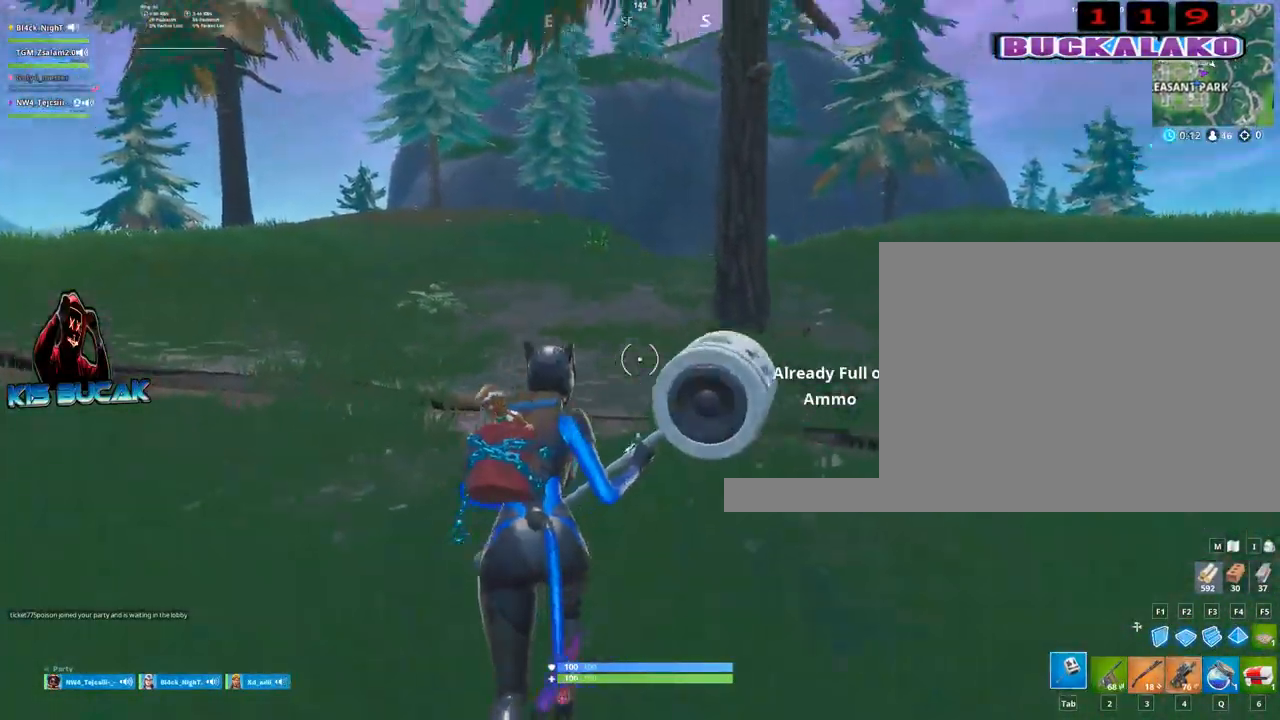
{"keys": ["3", "w"], "mouse": [], "mouse_move": "still", "events": [[34, "space", "down"], [184, "space", "up"], [417, "3", "down"], [417, "a", "down"], [500, "a", "up"]]}
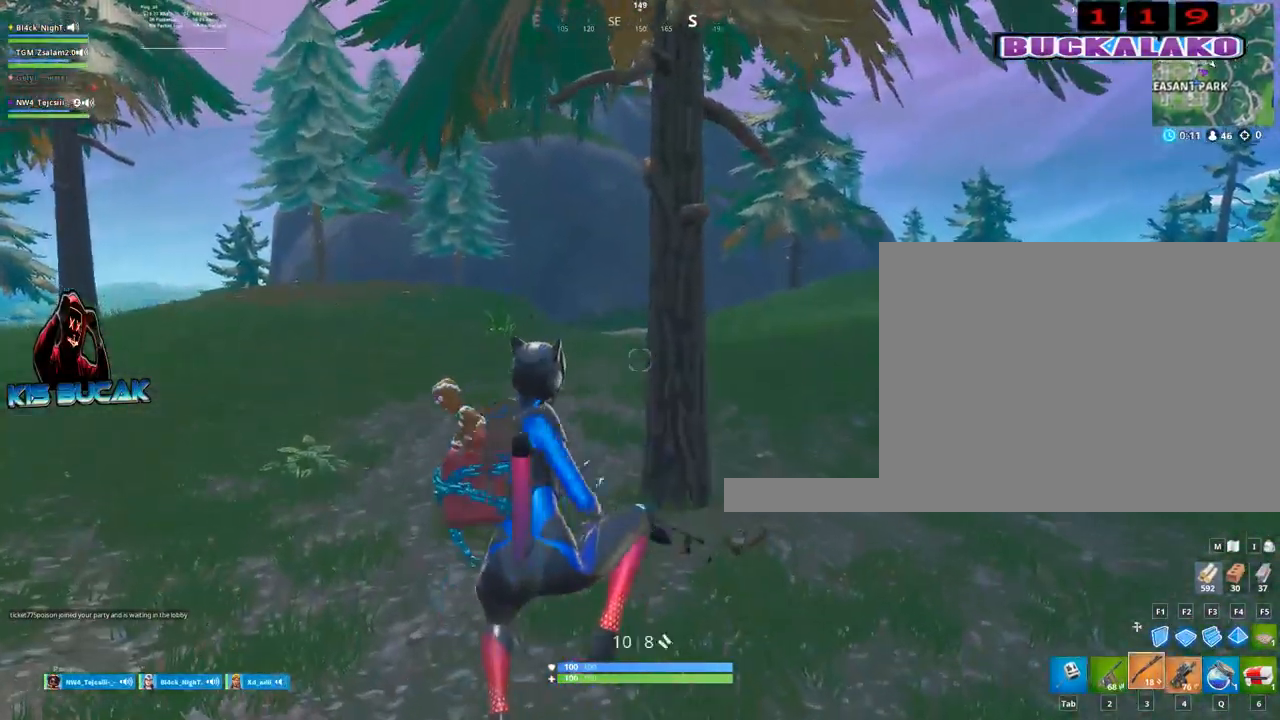
{"keys": ["w"], "mouse": [], "mouse_move": "down-right", "events": [[100, "3", "up"], [250, "tab", "down"], [334, "tab", "up"]]}
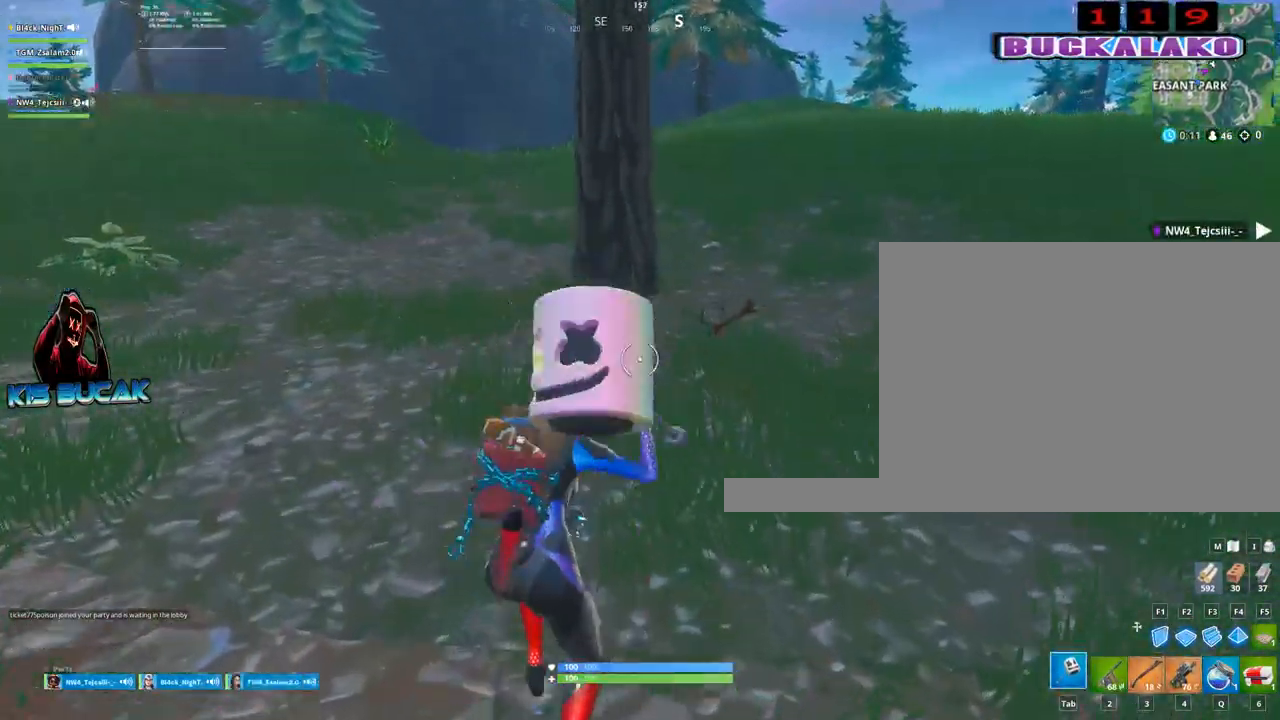
{"keys": ["w"], "mouse": [], "mouse_move": "still", "events": []}
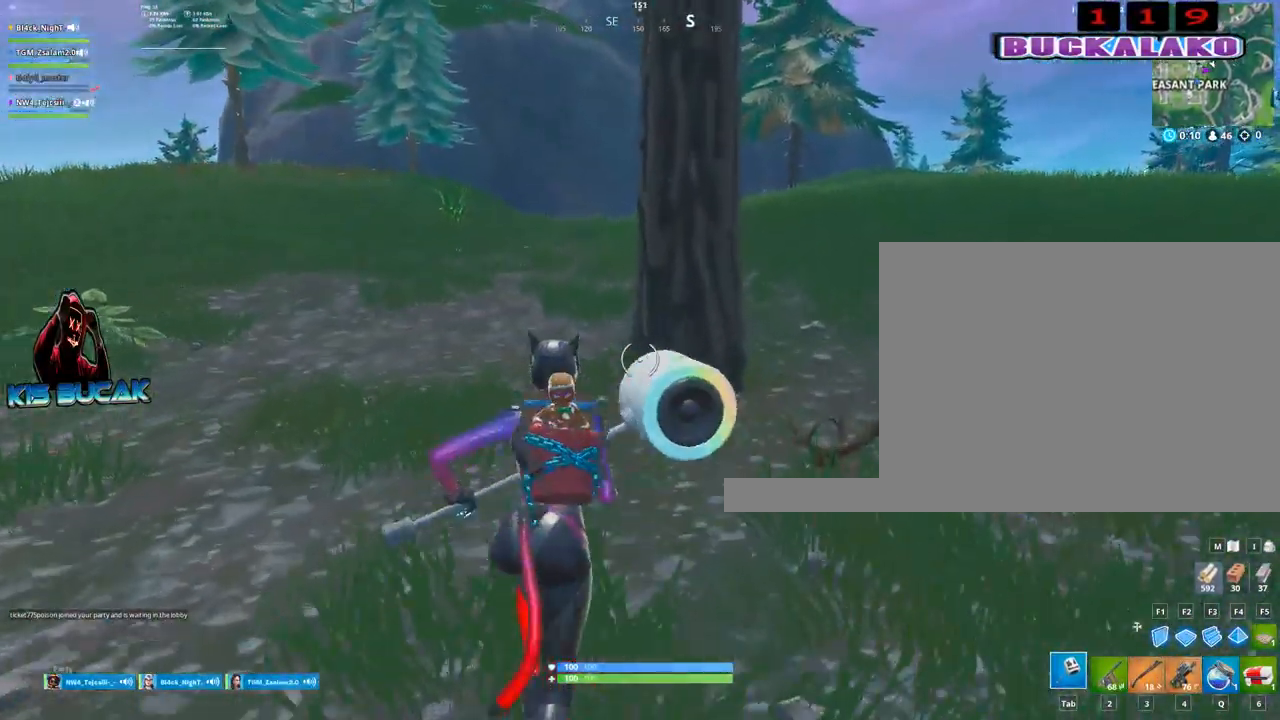
{"keys": ["a", "w"], "mouse": ["left"], "mouse_move": "down", "events": [[234, "mouse_left", "down"], [267, "a", "down"]]}
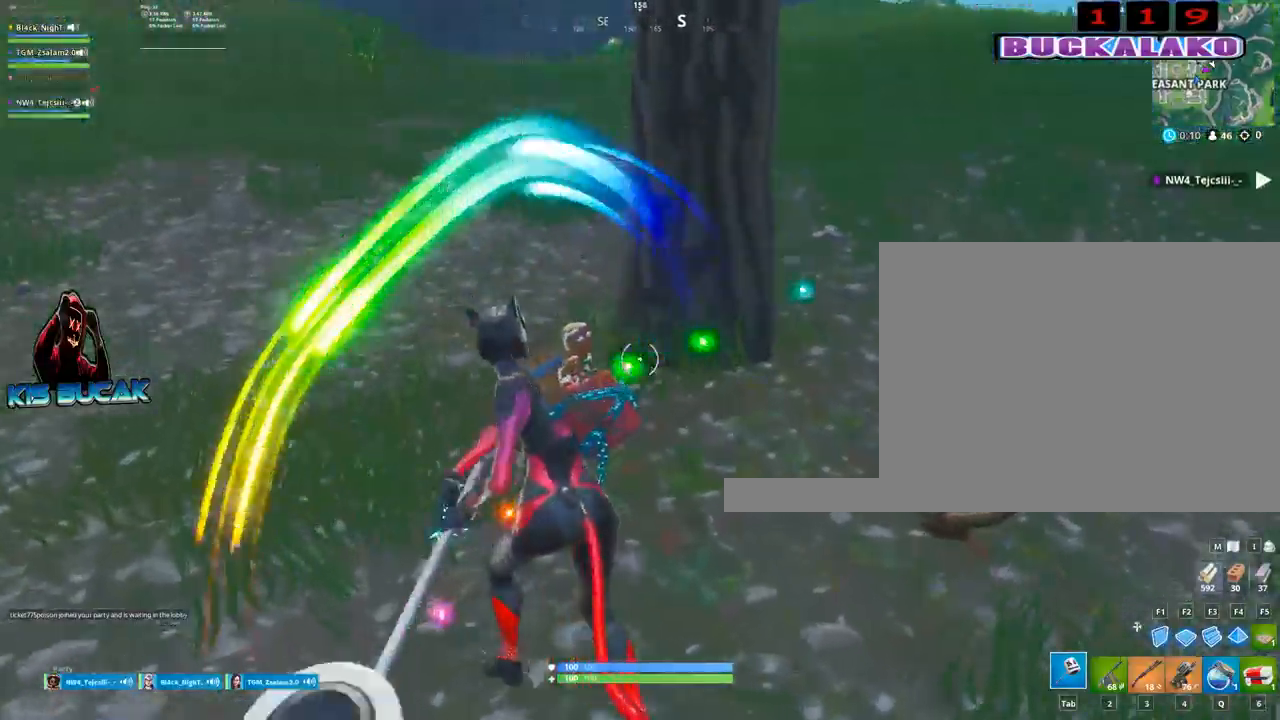
{"keys": ["d", "w"], "mouse": ["left"], "mouse_move": "up-right", "events": [[384, "a", "up"], [484, "d", "down"]]}
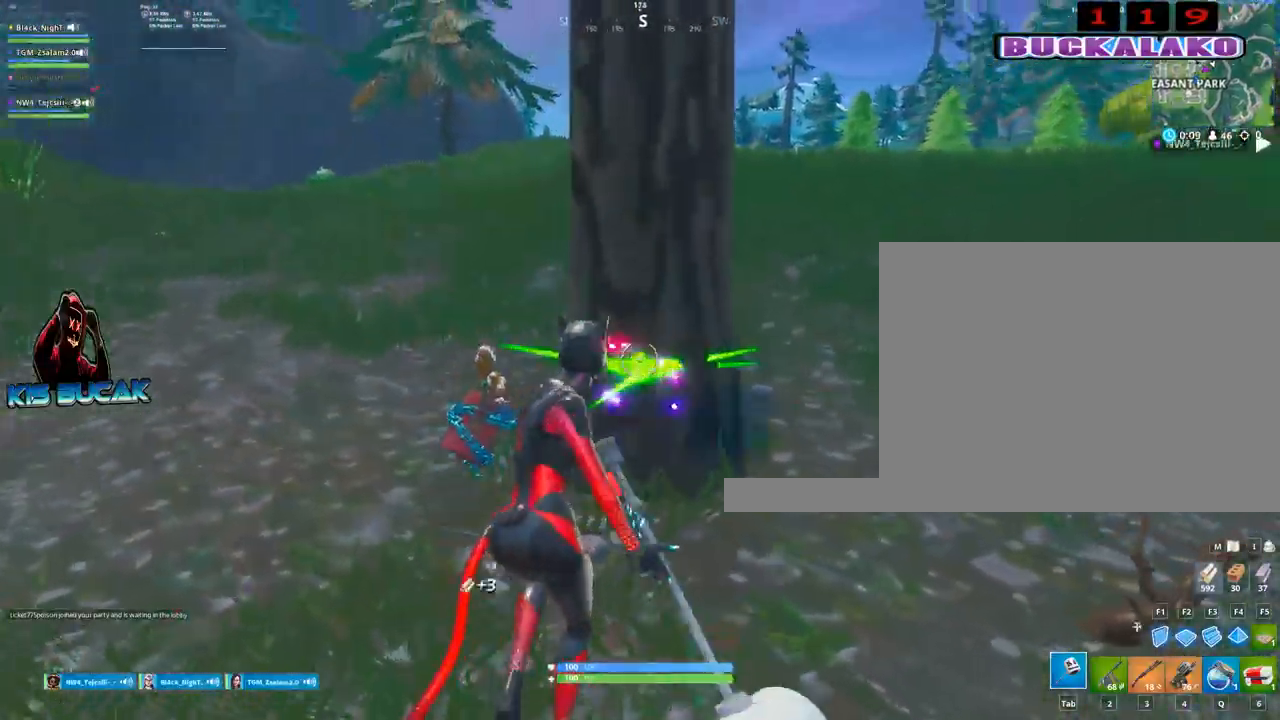
{"keys": ["a", "s"], "mouse": ["left"], "mouse_move": "right", "events": [[217, "d", "up"], [250, "a", "down"], [250, "w", "up"], [500, "s", "down"]]}
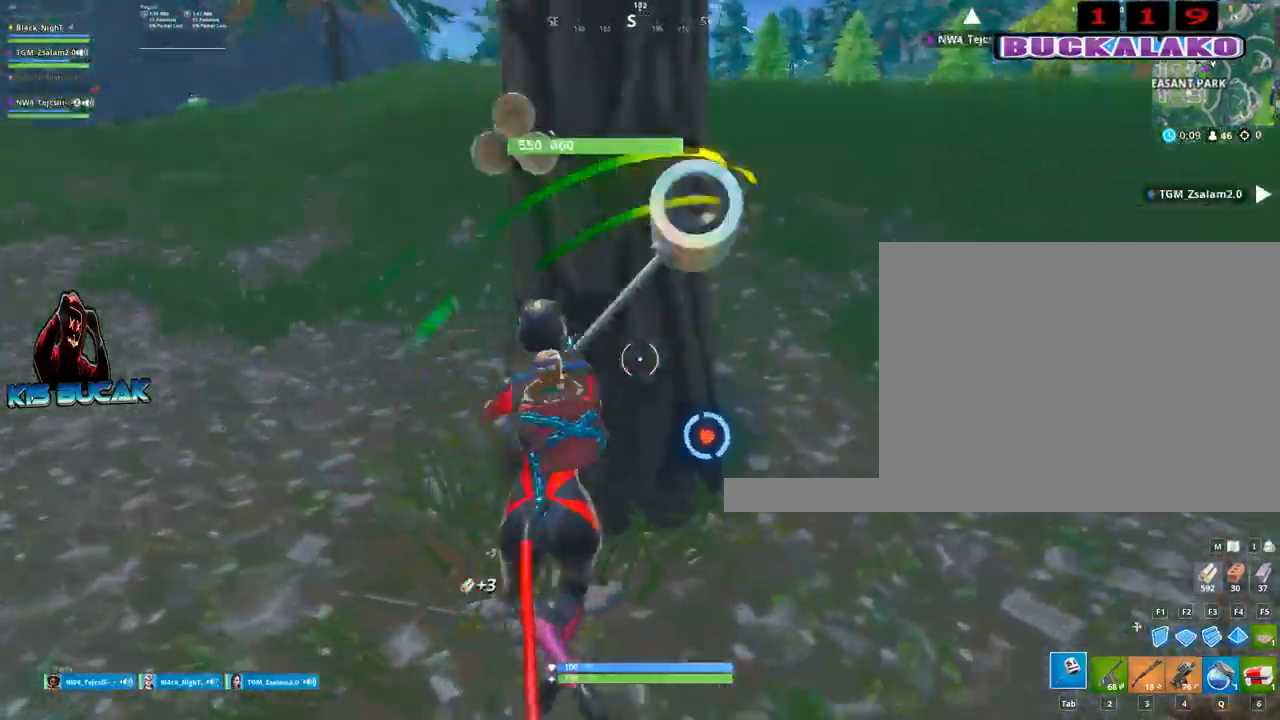
{"keys": ["d"], "mouse": ["left"], "mouse_move": "up", "events": [[34, "d", "down"], [84, "a", "up"], [84, "s", "up"], [317, "w", "down"], [500, "w", "up"]]}
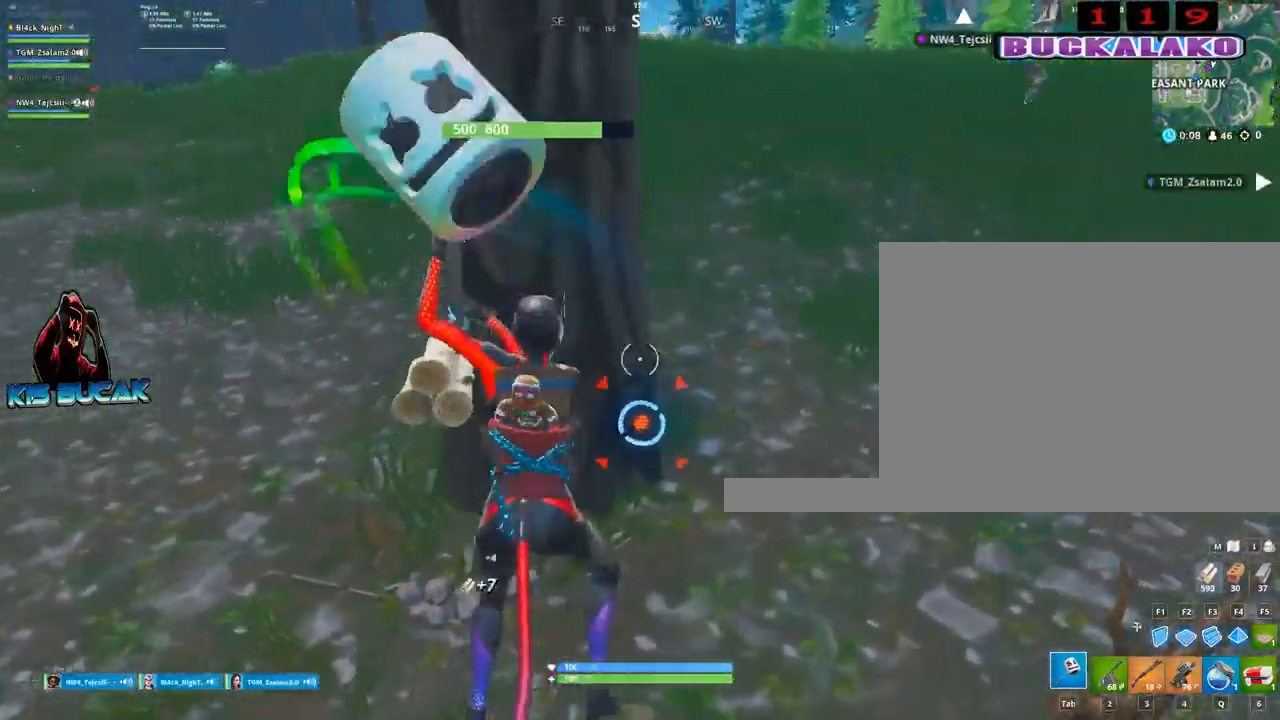
{"keys": ["a"], "mouse": ["left"], "mouse_move": "up-right", "events": [[200, "s", "down"], [234, "d", "up"], [334, "a", "down"], [384, "s", "up"]]}
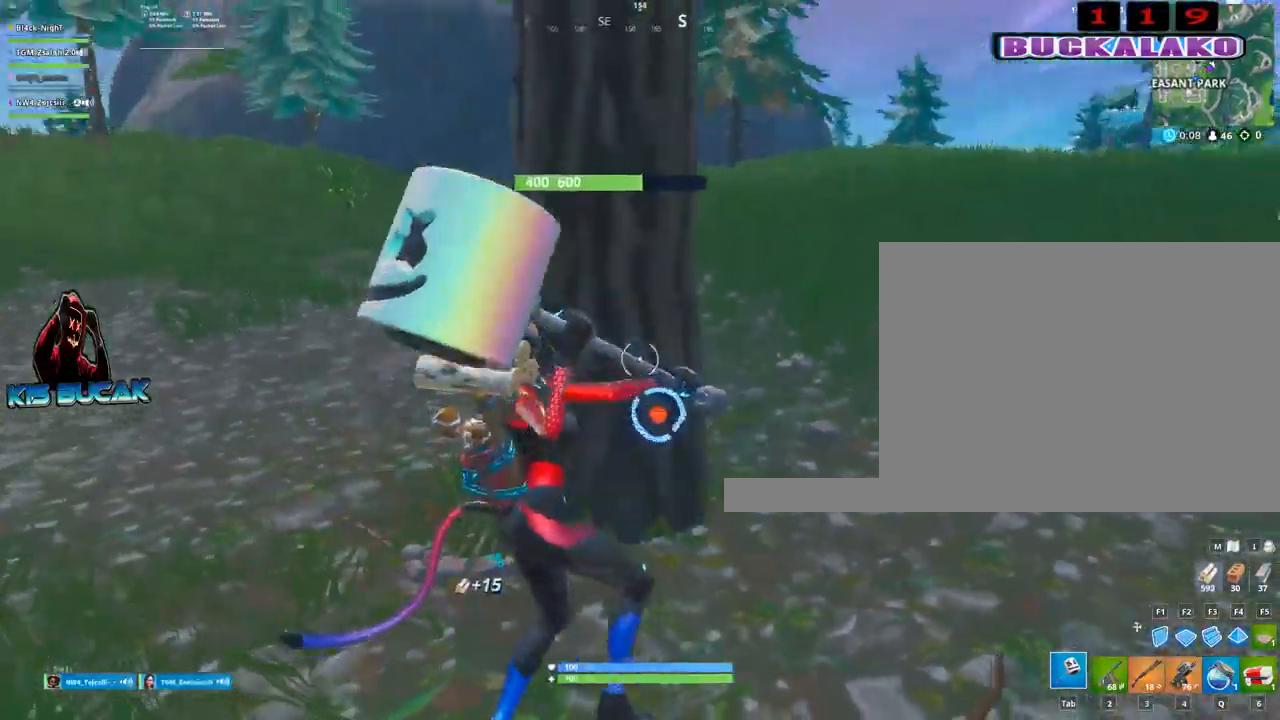
{"keys": ["d", "s"], "mouse": ["left"], "events": [[67, "w", "down"], [250, "a", "up"], [250, "d", "down"], [300, "w", "up"], [500, "s", "down"]]}
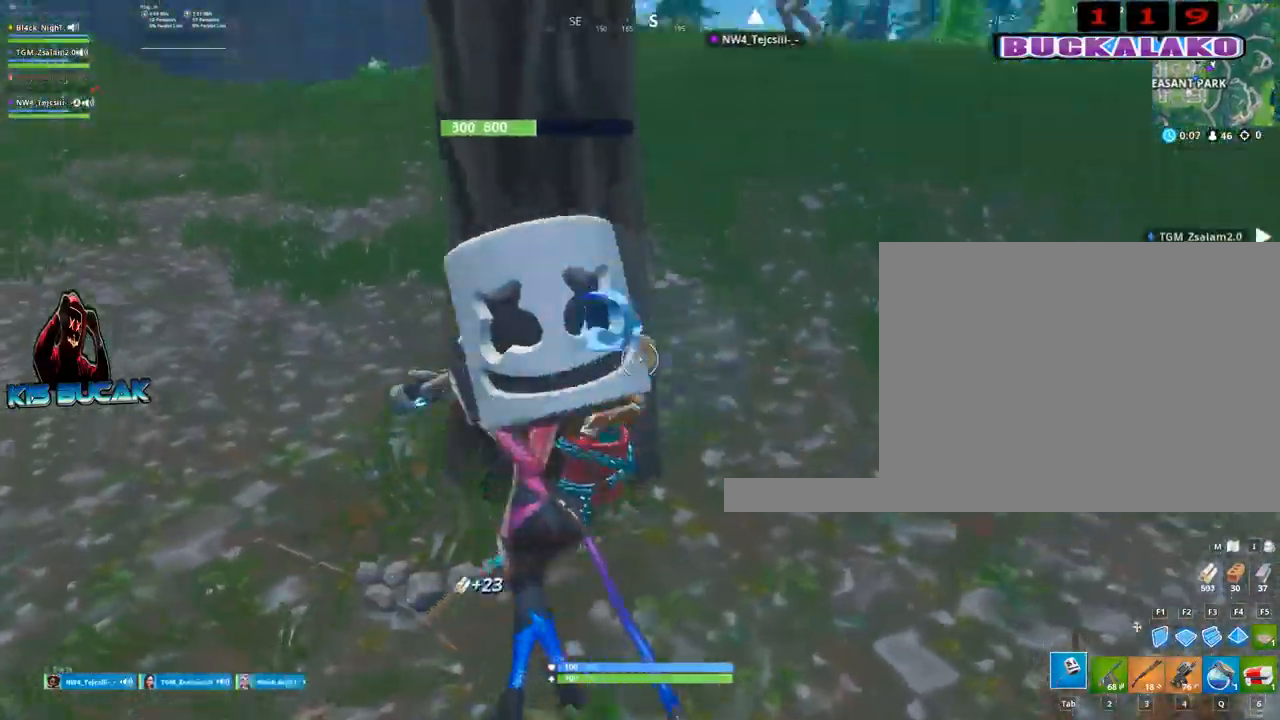
{"keys": ["a", "w"], "mouse": ["left"], "mouse_move": "right", "events": [[84, "d", "up"], [134, "a", "down"], [184, "s", "up"], [367, "w", "down"]]}
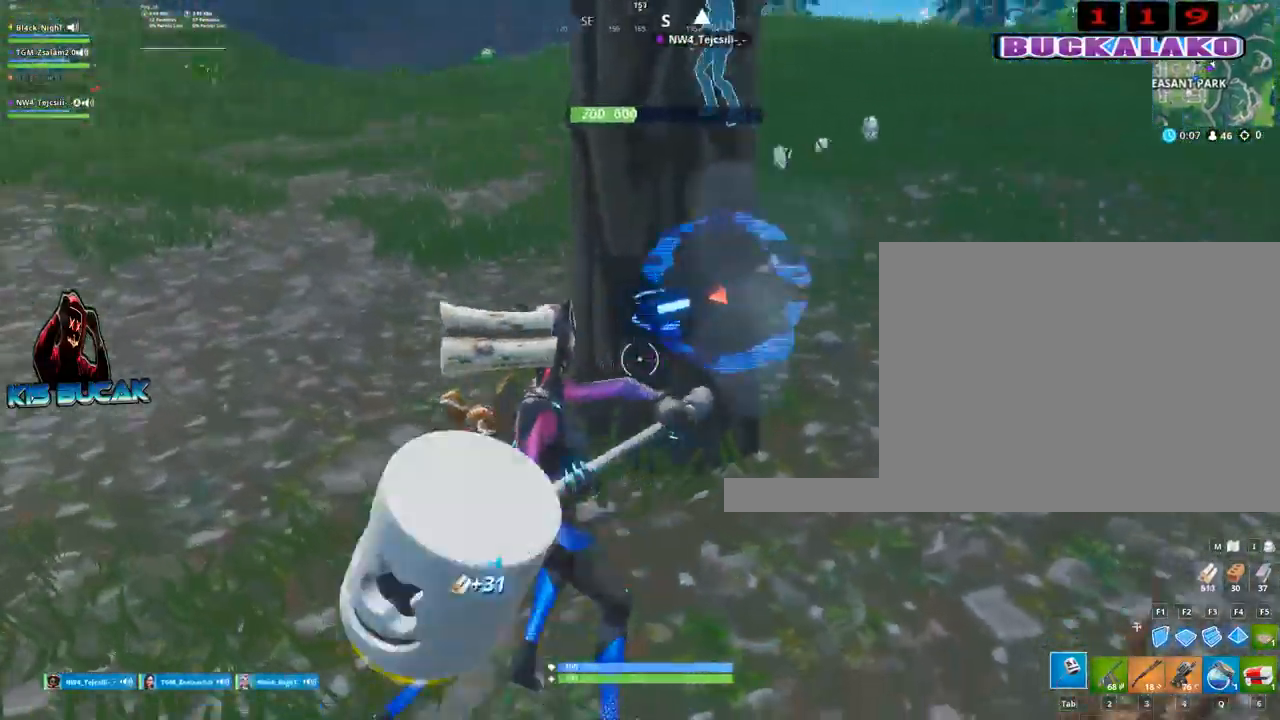
{"keys": ["a"], "mouse": ["left"], "mouse_move": "right", "events": [[250, "space", "down"], [250, "w", "up"], [284, "space", "up"]]}
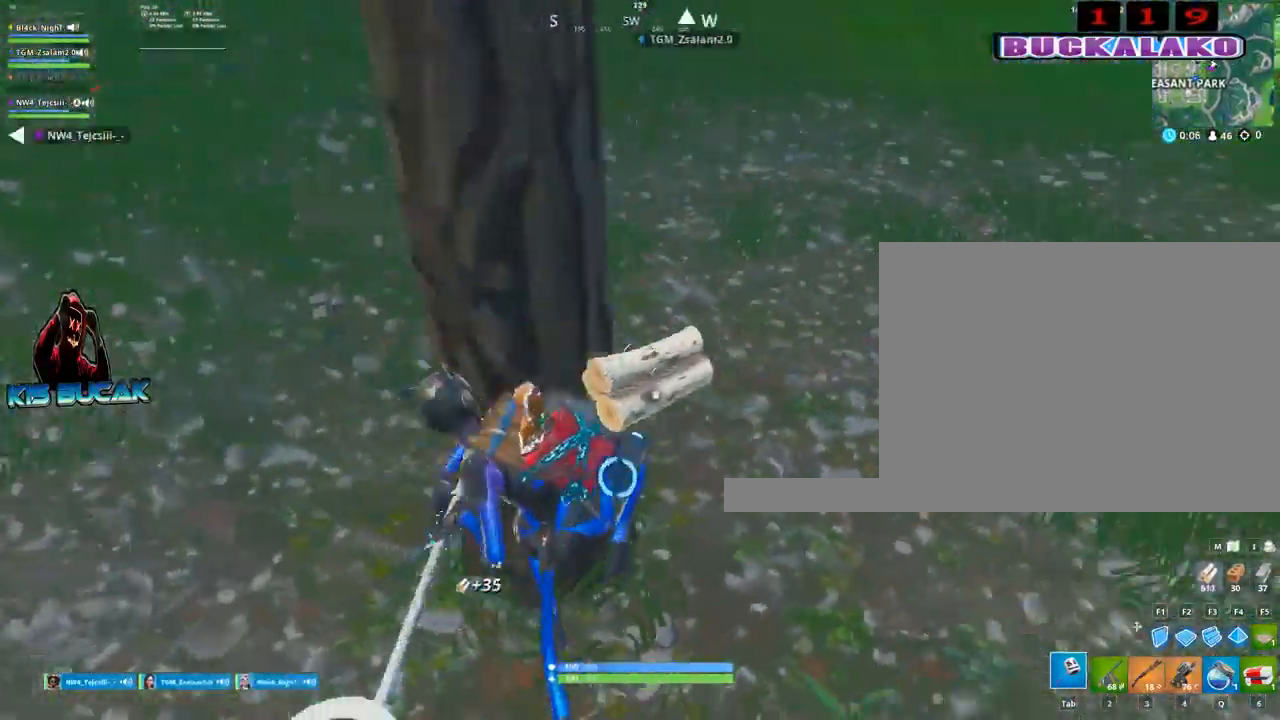
{"keys": ["a"], "mouse": ["left"], "mouse_move": "down", "events": []}
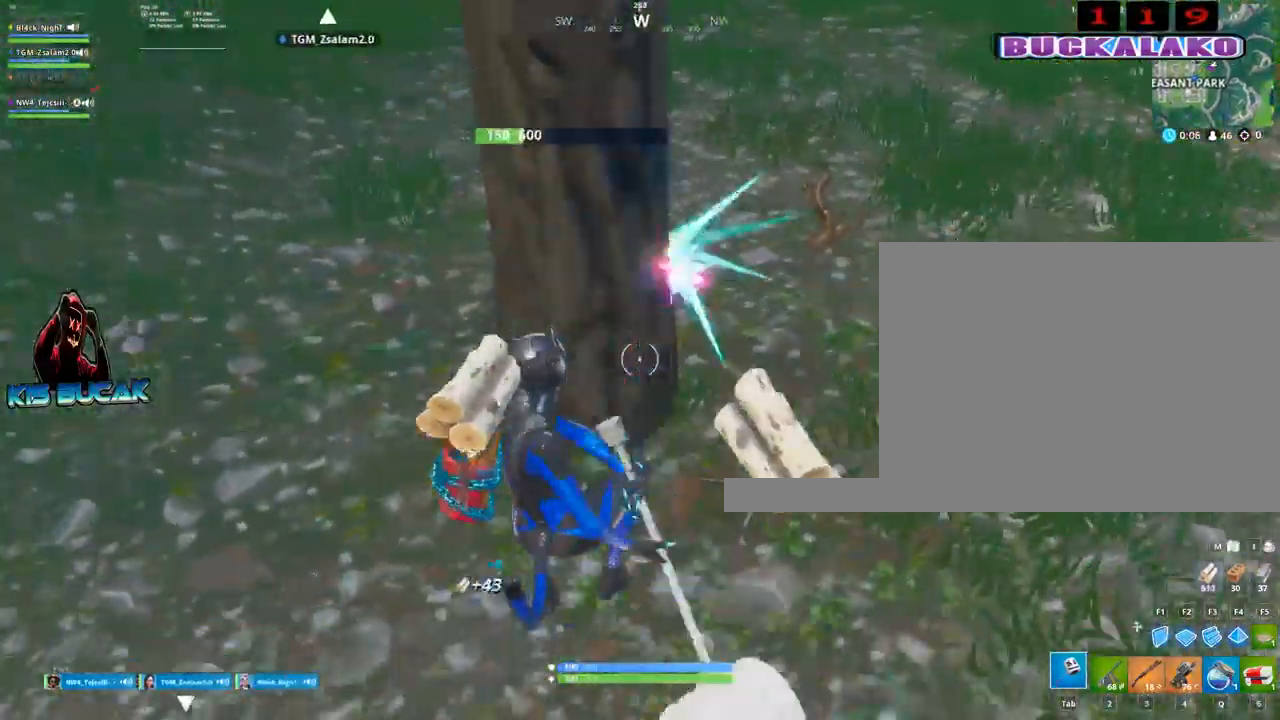
{"keys": ["a", "w"], "mouse": ["left"], "mouse_move": "still", "events": [[134, "w", "down"]]}
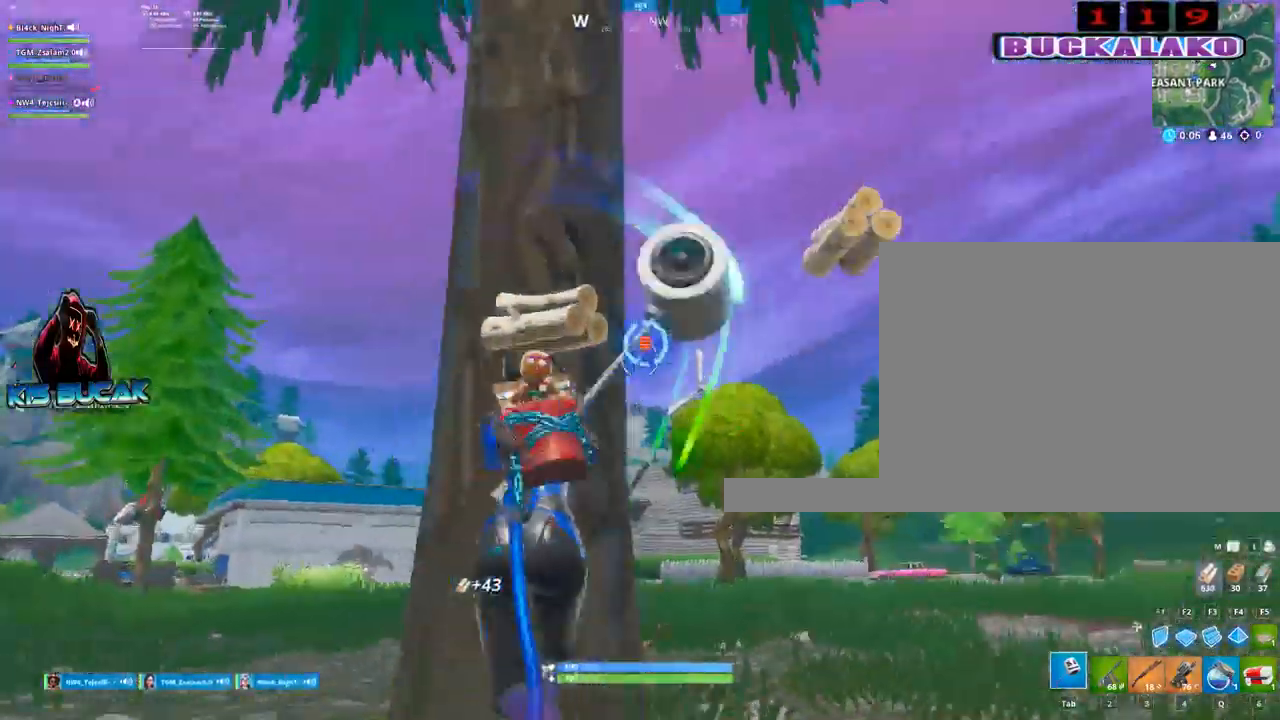
{"keys": ["w"], "mouse": [], "mouse_move": "left", "events": [[50, "w", "up"], [200, "mouse_left", "up"], [200, "w", "down"], [384, "a", "up"]]}
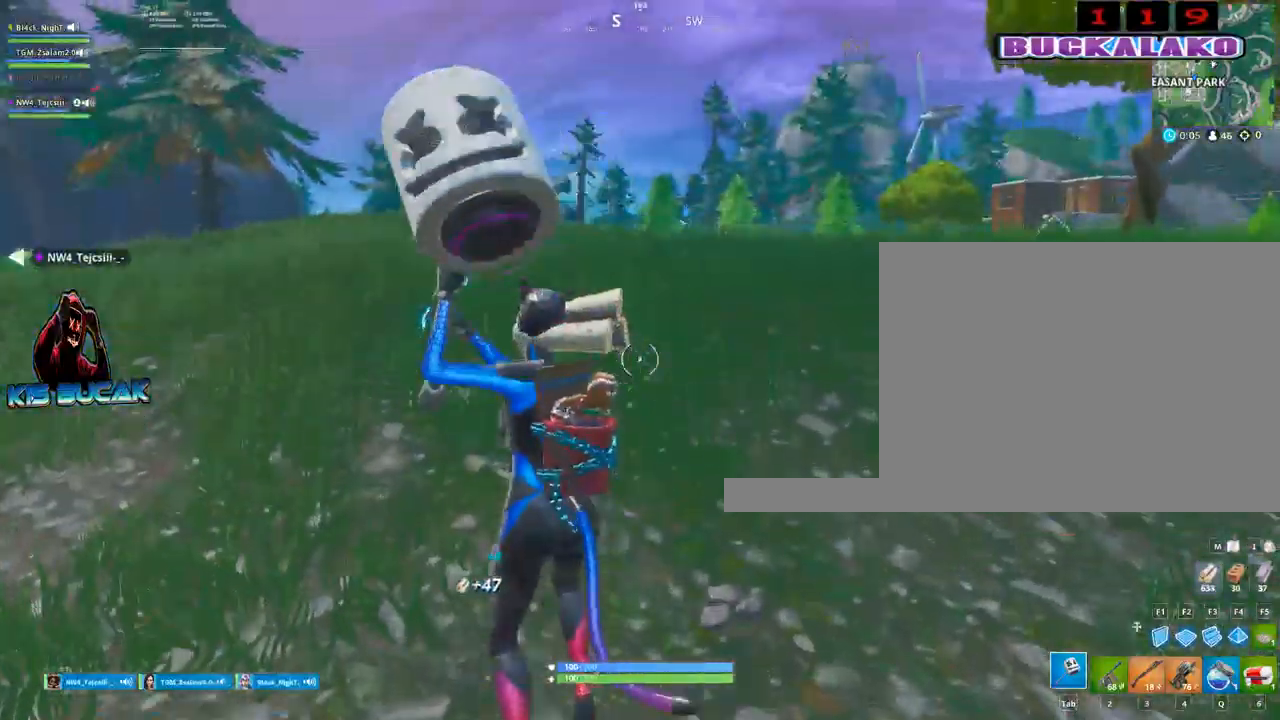
{"keys": ["w"], "mouse": [], "mouse_move": "still", "events": [[117, "4", "down"], [217, "tab", "down"], [250, "4", "up"], [300, "tab", "up"]]}
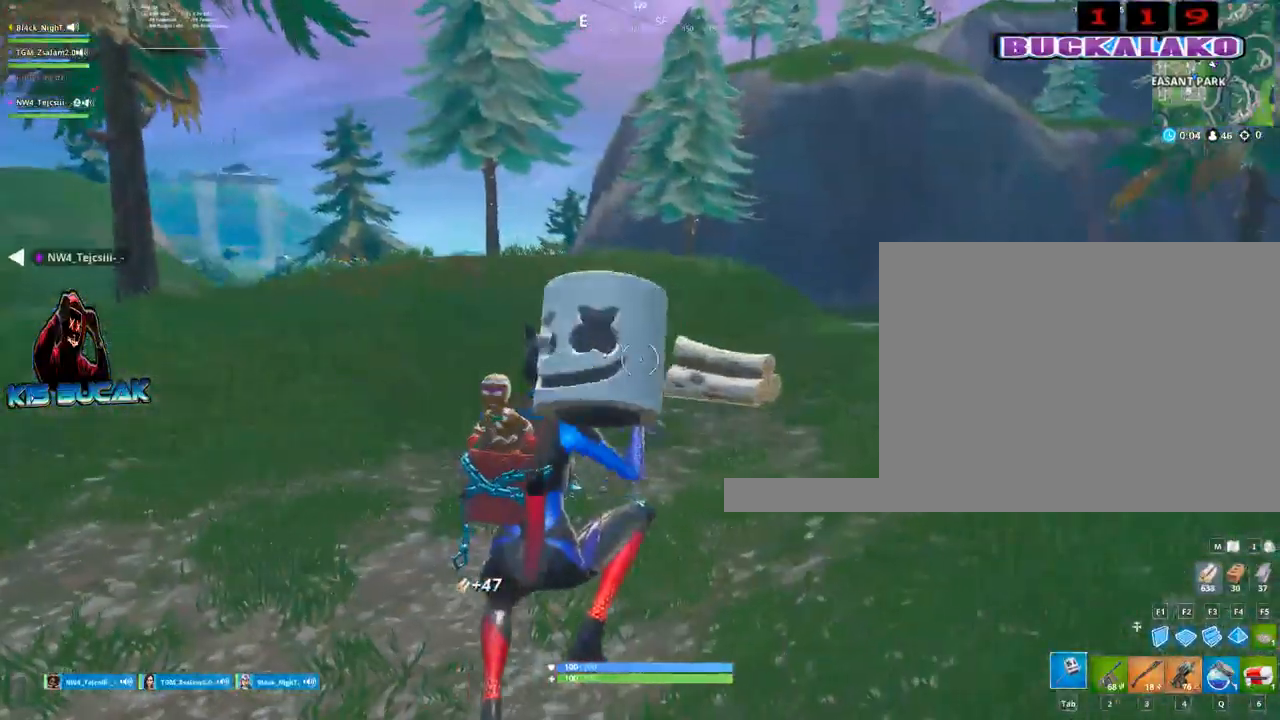
{"keys": ["a", "w"], "mouse": [], "mouse_move": "still", "events": [[367, "a", "down"]]}
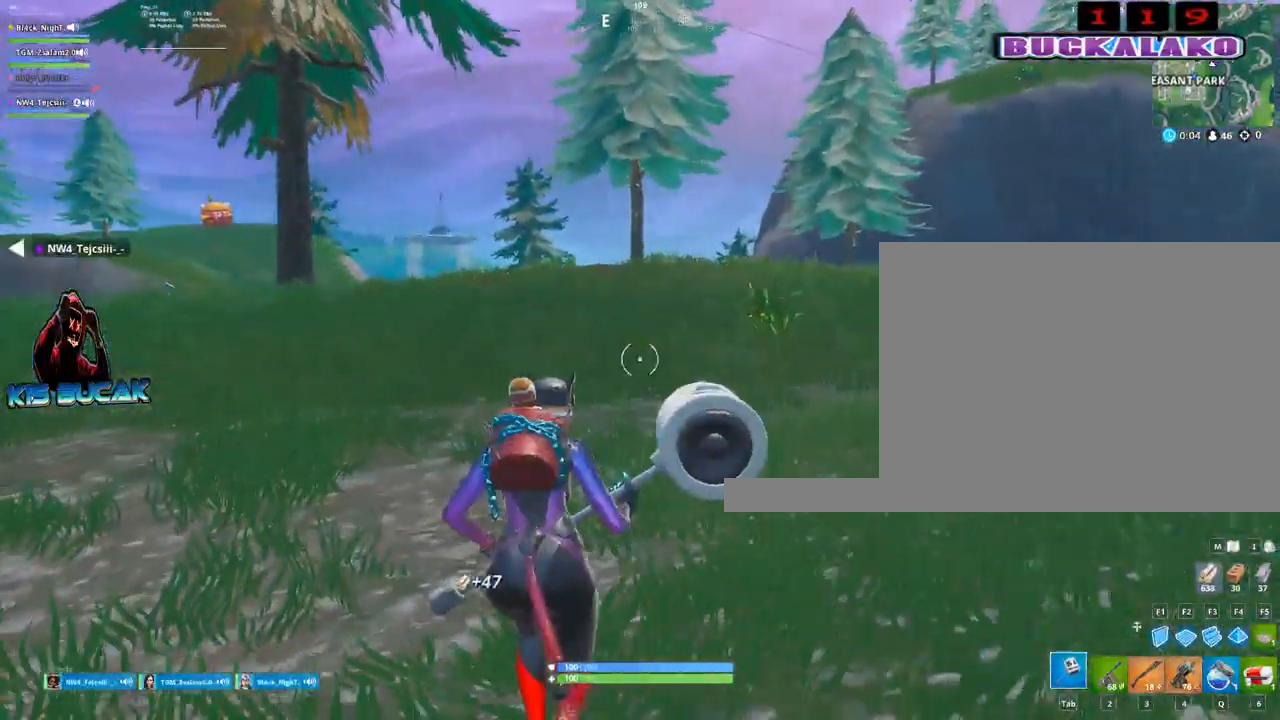
{"keys": ["a", "w"], "mouse": [], "mouse_move": "still", "events": [[150, "2", "down"], [284, "2", "up"]]}
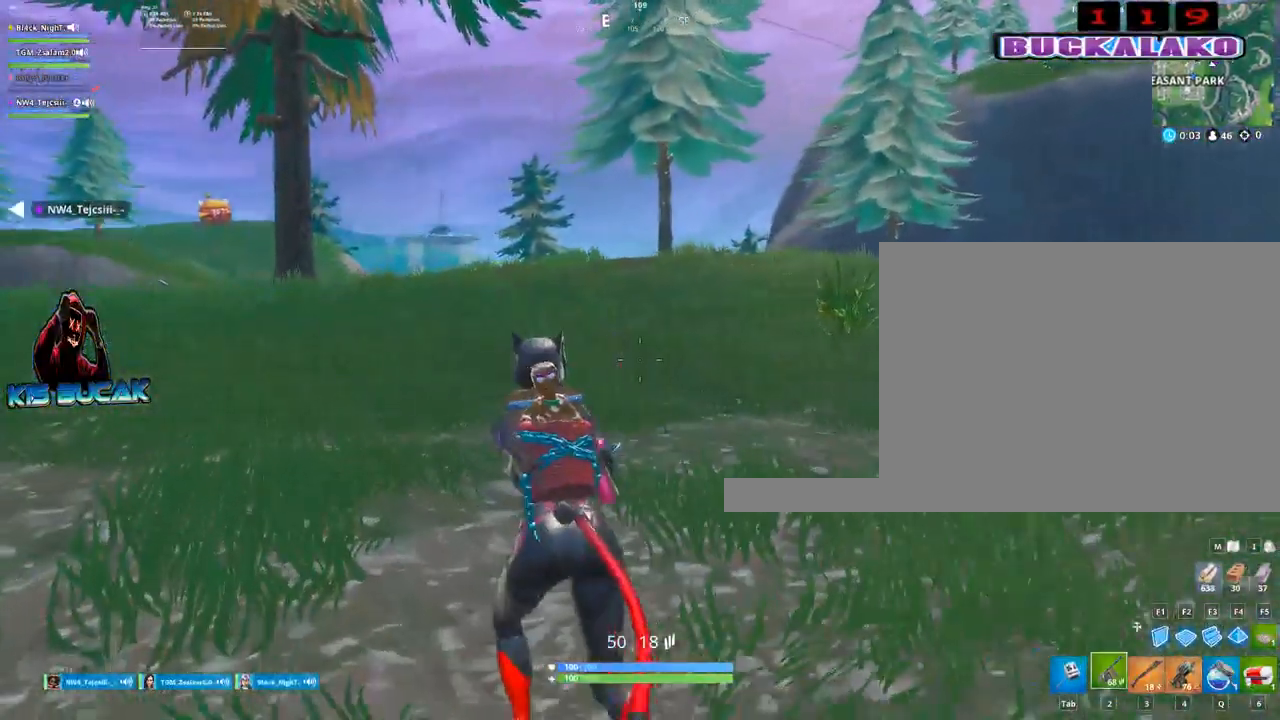
{"keys": ["a", "w"], "mouse": [], "mouse_move": "still", "events": []}
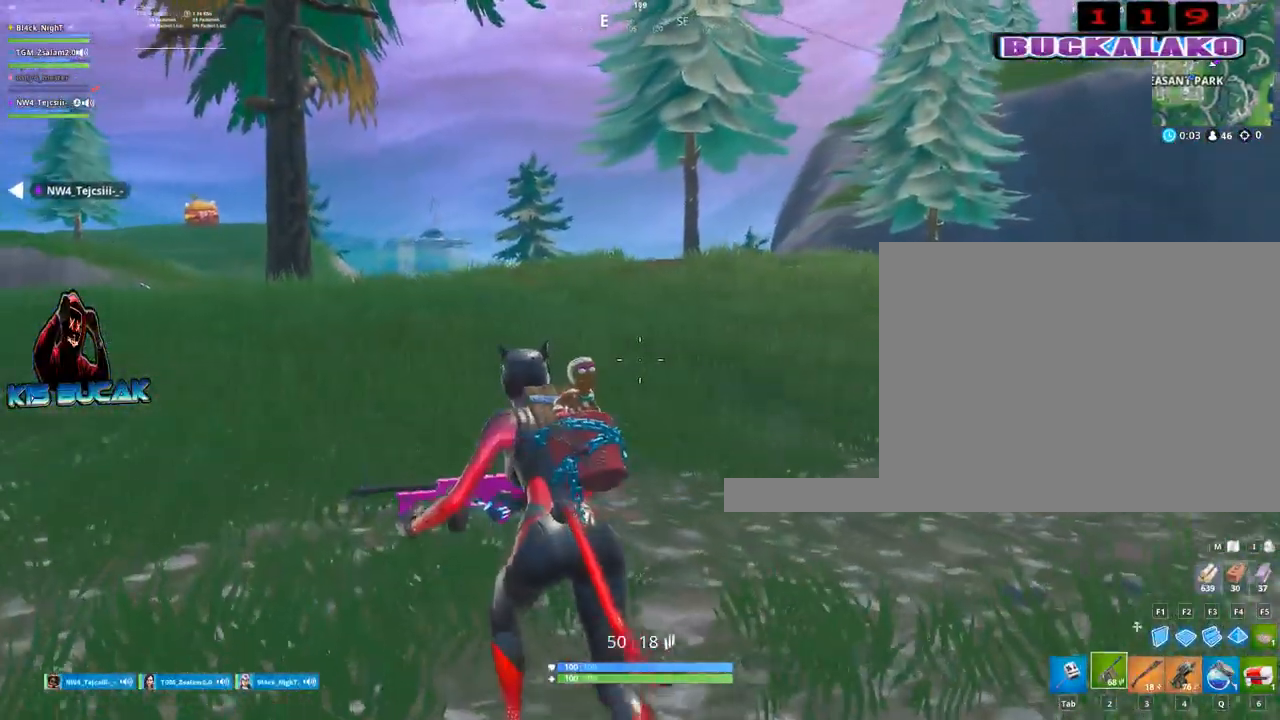
{"keys": ["w"], "mouse": [], "mouse_move": "still", "events": [[467, "a", "up"]]}
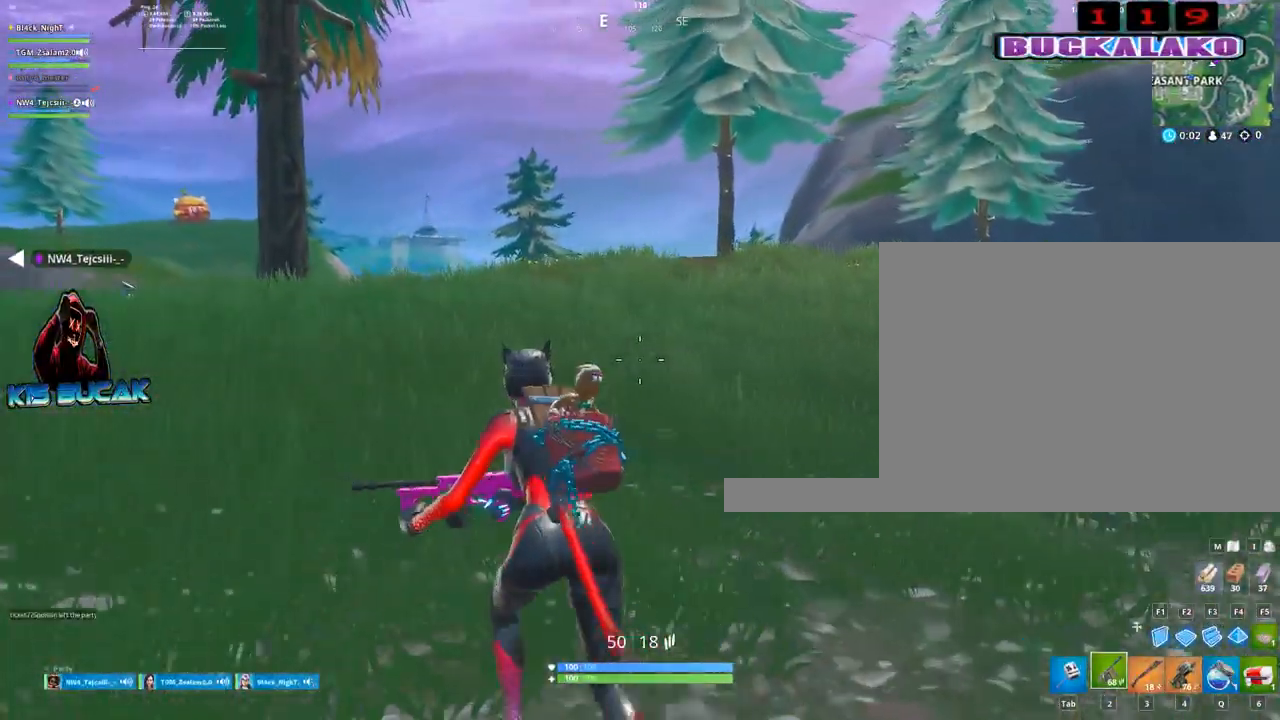
{"keys": ["a", "w"], "mouse": [], "mouse_move": "down", "events": [[434, "a", "down"]]}
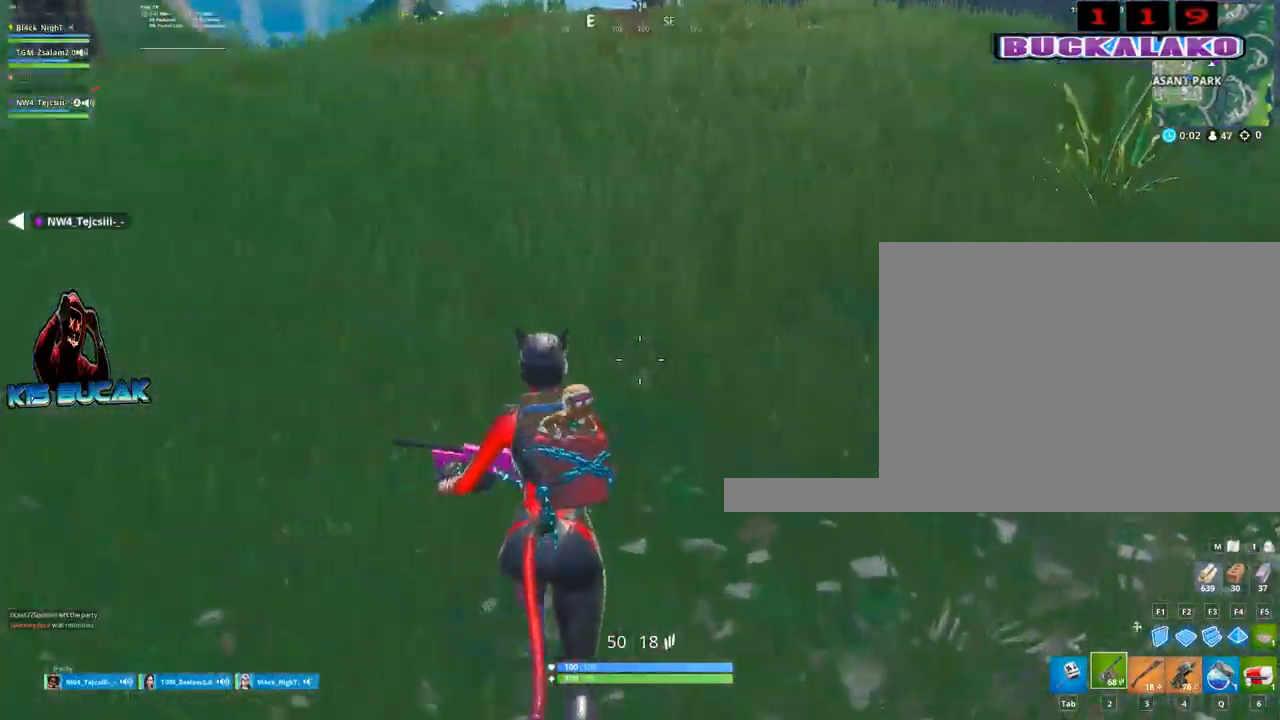
{"keys": ["4", "w"], "mouse": [], "mouse_move": "up", "events": [[117, "space", "down"], [217, "space", "up"], [300, "a", "up"], [500, "4", "down"]]}
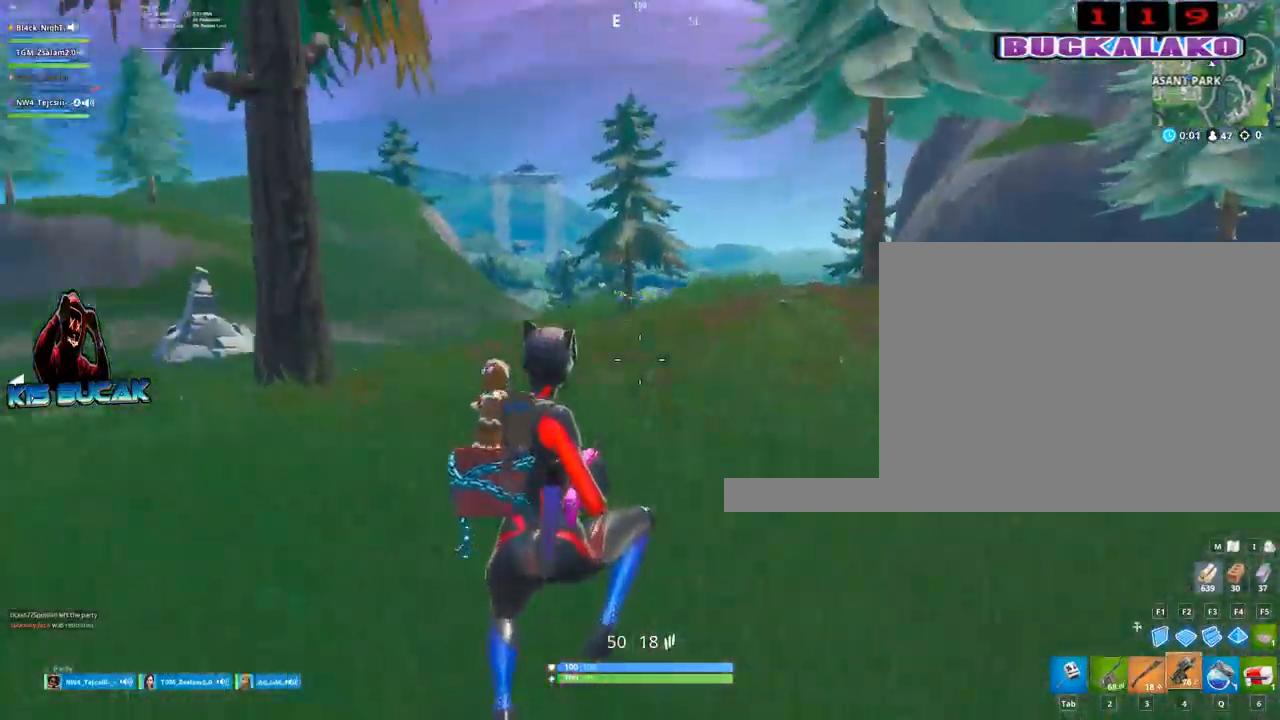
{"keys": ["w"], "mouse": [], "mouse_move": "still", "events": [[84, "tab", "down"], [134, "4", "up"], [184, "tab", "up"], [234, "4", "down"], [317, "4", "up"], [317, "tab", "down"], [417, "tab", "up"]]}
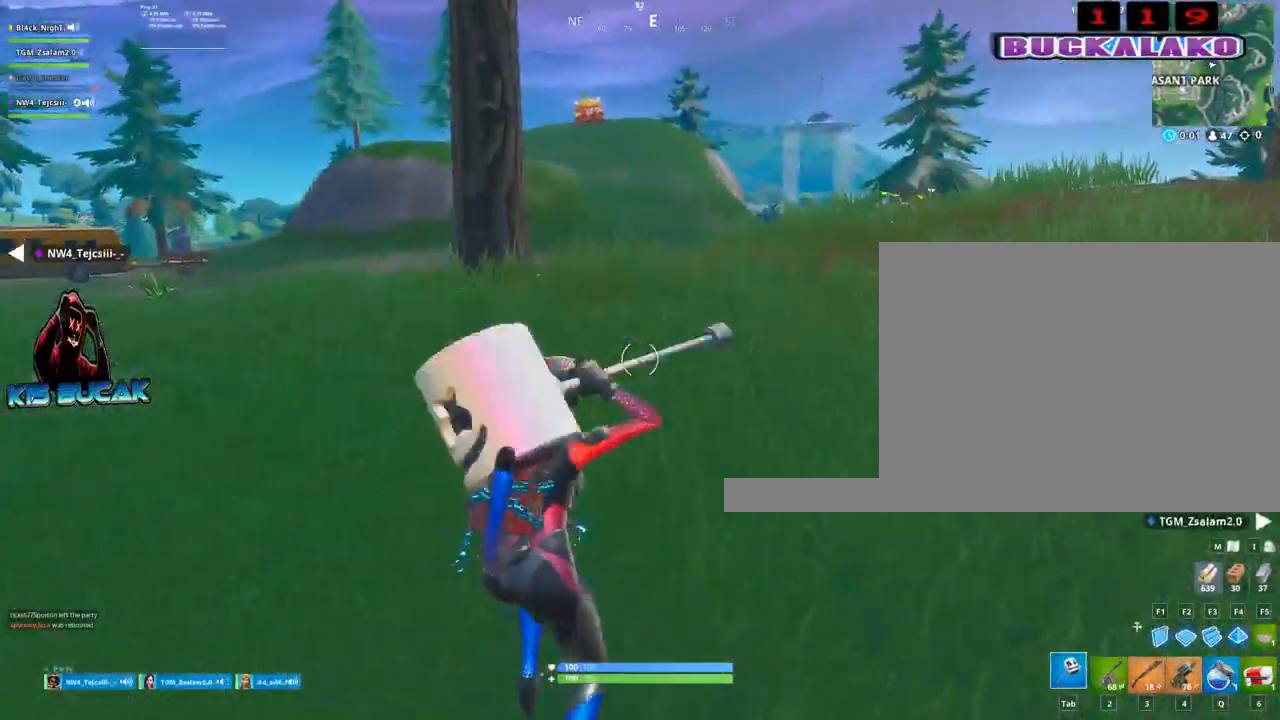
{"keys": ["d", "w"], "mouse": [], "mouse_move": "still", "events": [[384, "d", "down"]]}
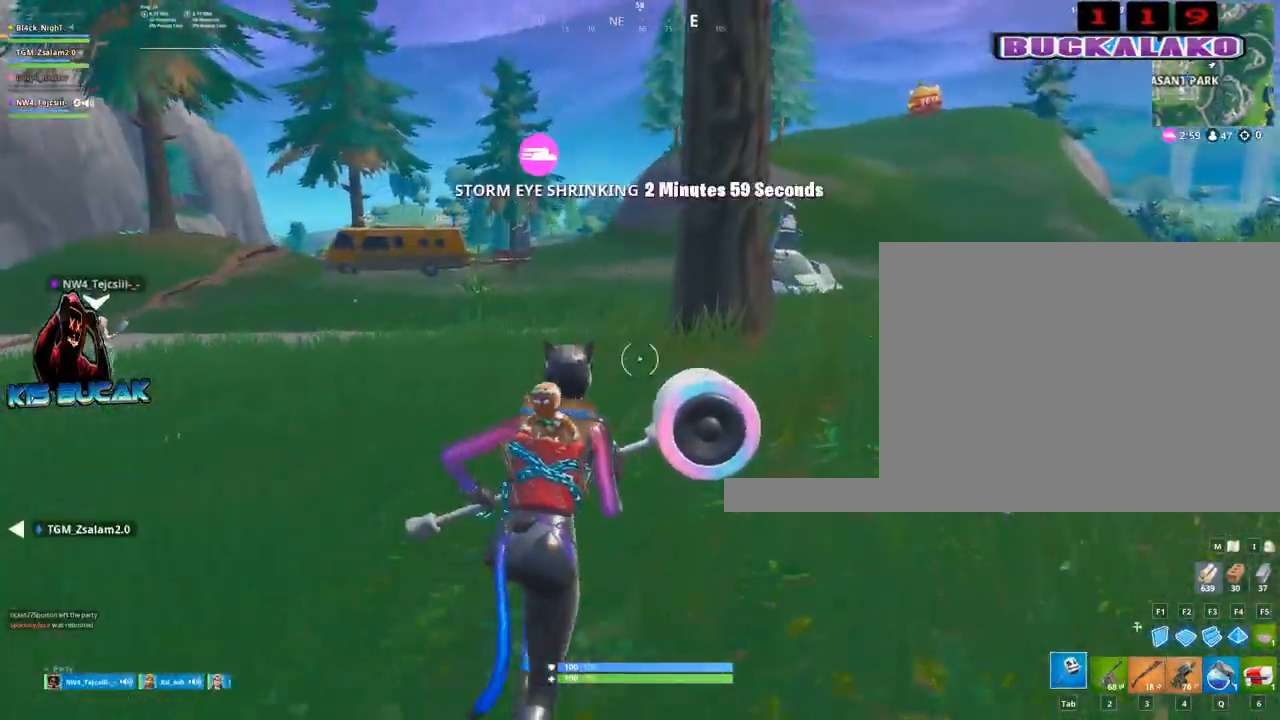
{"keys": ["w"], "mouse": [], "mouse_move": "still", "events": [[17, "d", "up"], [250, "4", "down"], [300, "tab", "down"], [350, "4", "up"], [400, "tab", "up"]]}
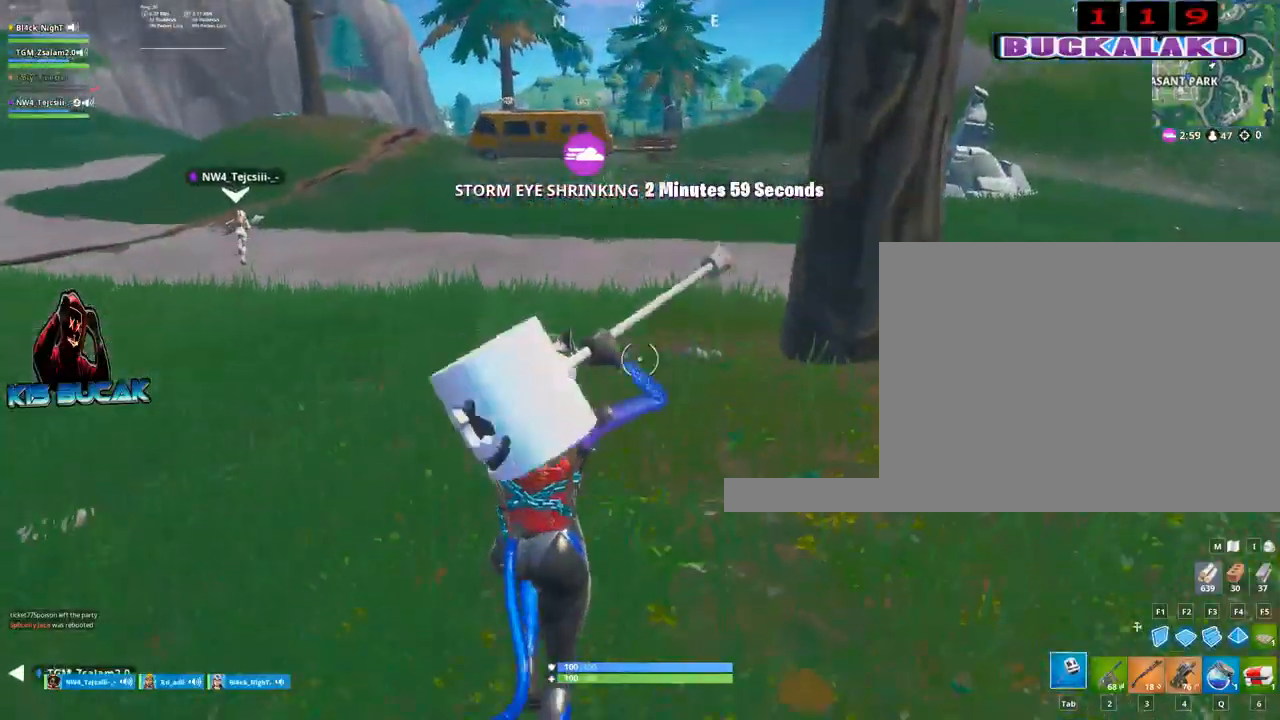
{"keys": ["d"], "mouse": ["left"], "mouse_move": "down-right", "events": [[267, "d", "down"], [267, "mouse_left", "down"], [500, "w", "up"]]}
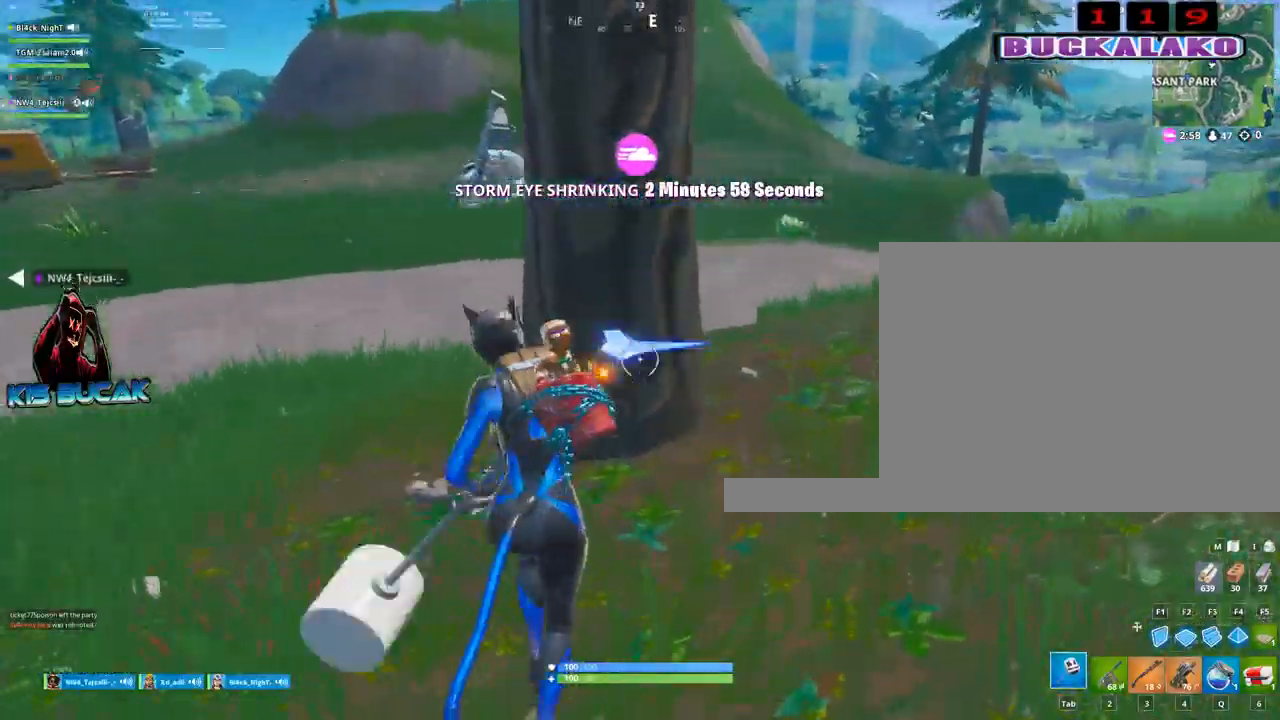
{"keys": ["a"], "mouse": ["left"], "mouse_move": "down", "events": [[200, "s", "down"], [250, "d", "up"], [334, "a", "down"], [384, "s", "up"]]}
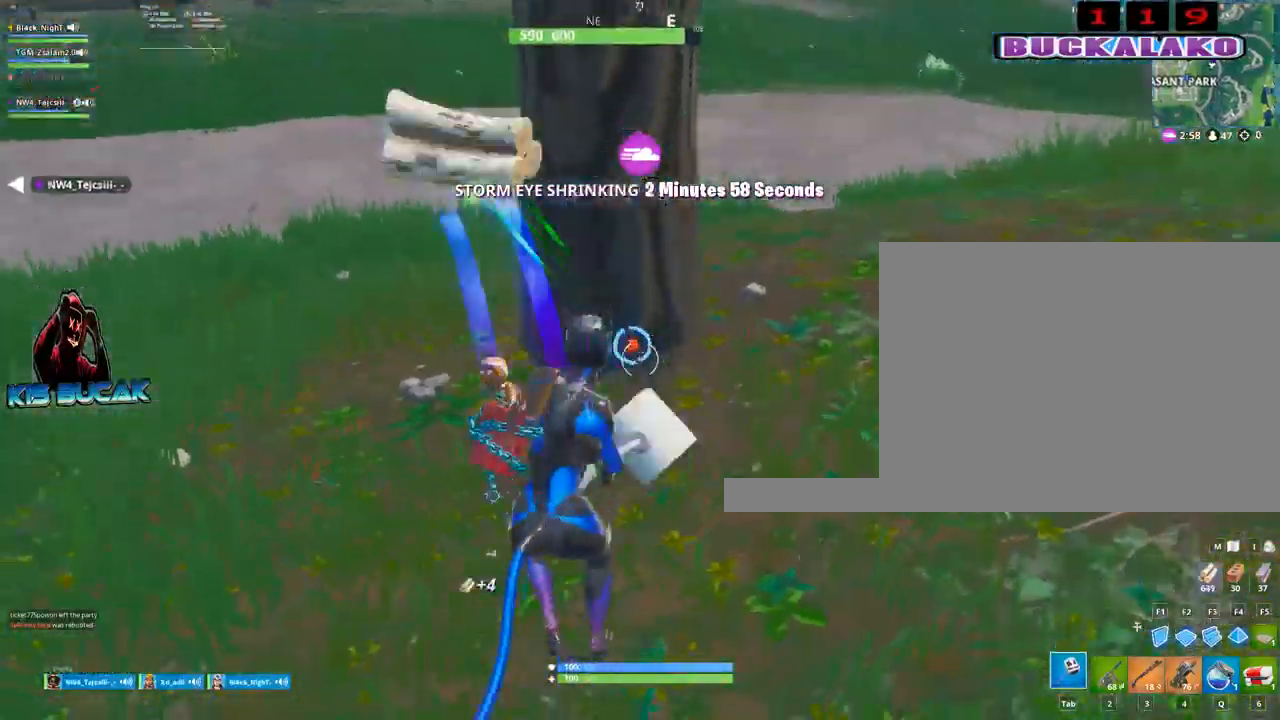
{"keys": ["a", "w"], "mouse": ["left"], "mouse_move": "up-right", "events": [[117, "w", "down"], [300, "a", "up"], [500, "a", "down"]]}
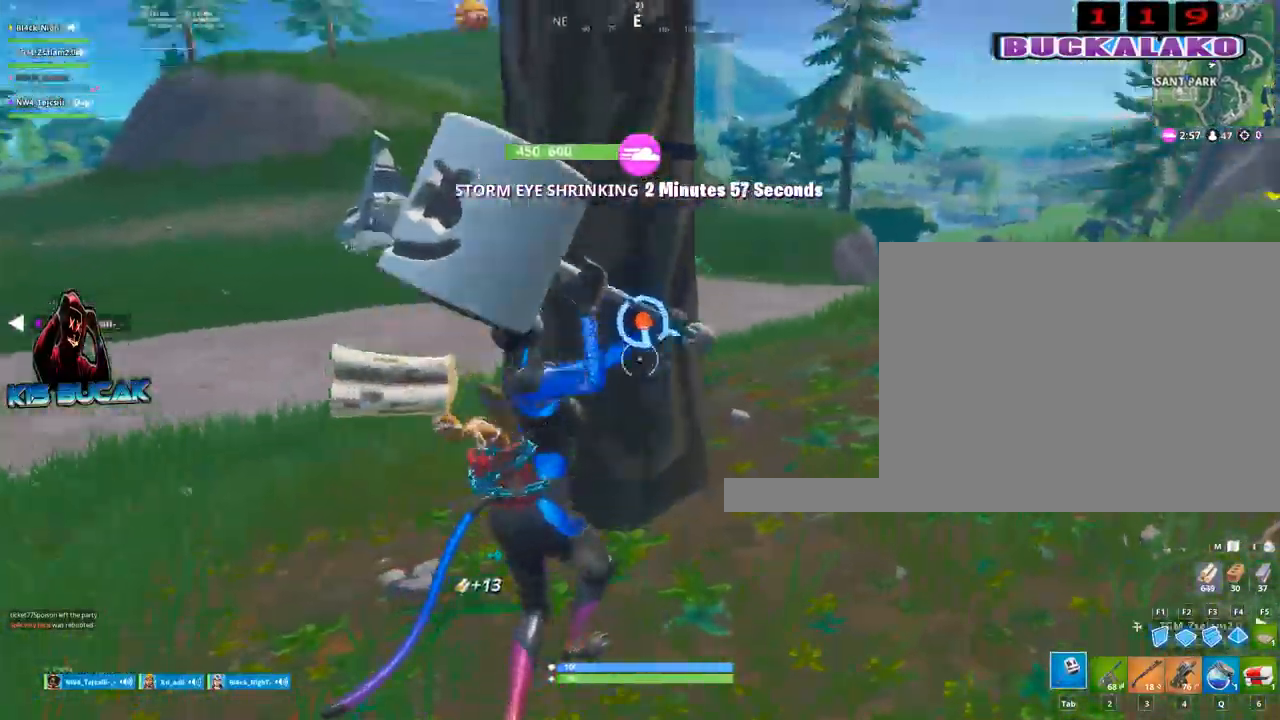
{"keys": ["d", "s"], "mouse": ["left"], "events": [[134, "a", "up"], [184, "d", "down"], [267, "w", "up"], [467, "s", "down"]]}